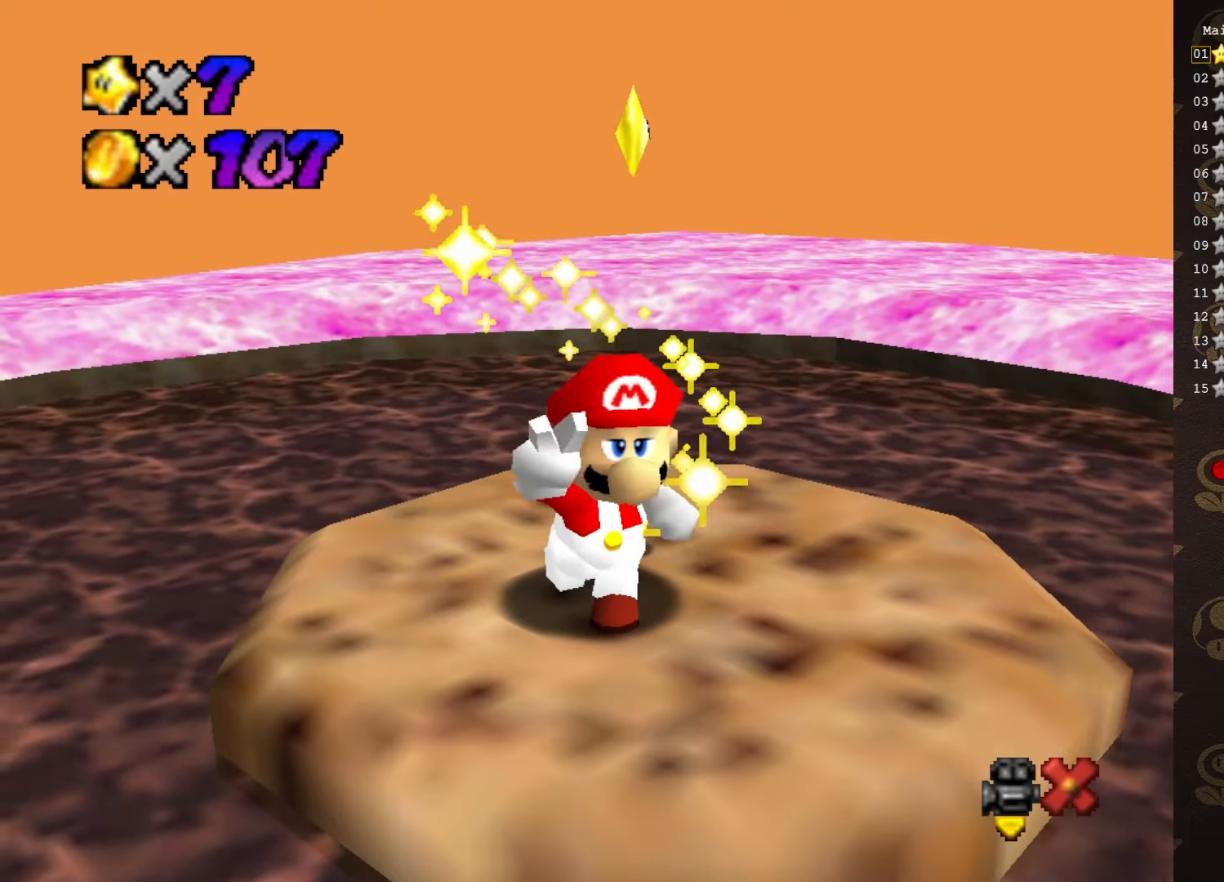
Gameplay with a controller (Nintendo layout); each line is a JSON object with the inputs held at the frame after it. "events" lists button and stick changes between this image and that frame as [ms after this image, input, new state], when the widget could be followed in between. Not read: L3 R3 Z.
{"buttons": [], "left_stick": "center", "events": [[200, "A", "down"], [283, "A", "up"], [433, "A", "down"], [483, "A", "up"]]}
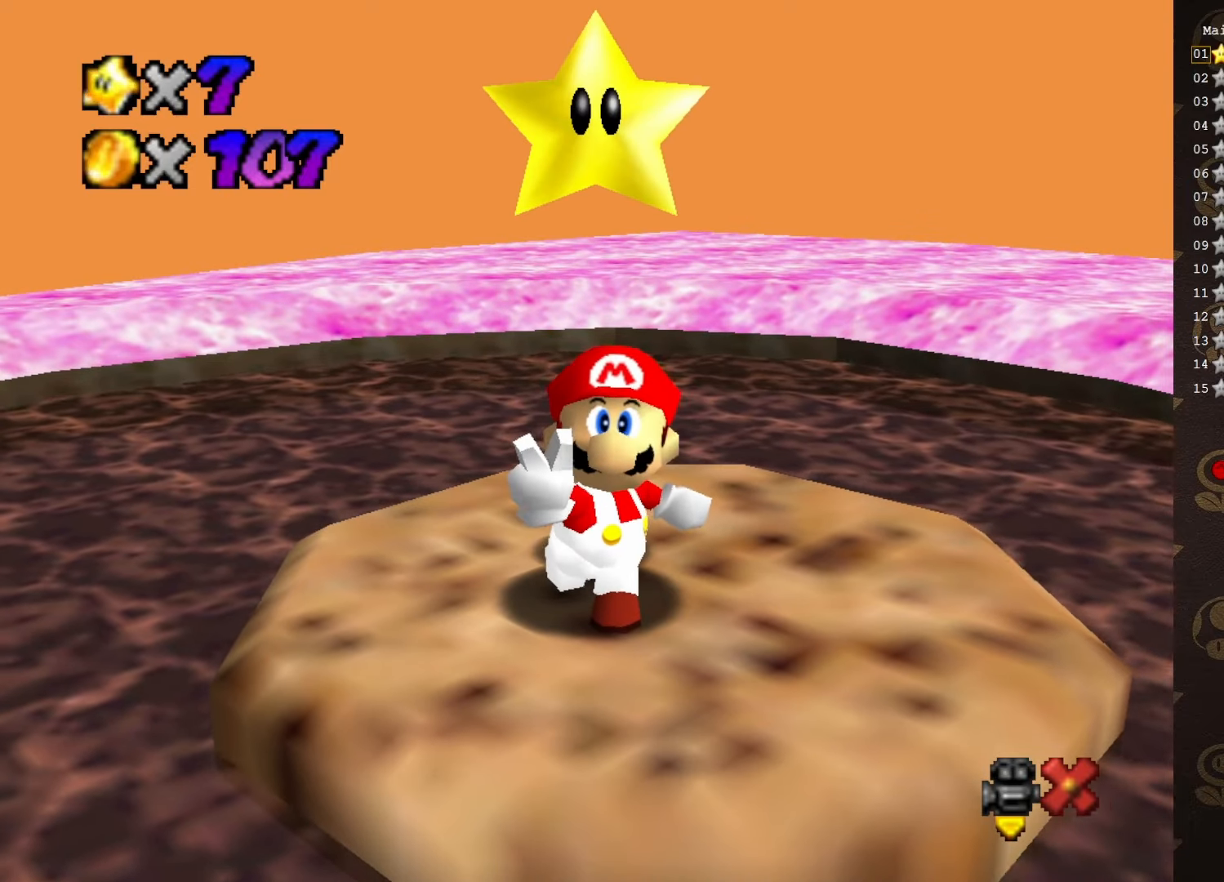
{"buttons": [], "left_stick": "center", "events": [[83, "A", "down"], [117, "A", "up"], [233, "A", "down"], [300, "A", "up"], [400, "A", "down"], [467, "A", "up"]]}
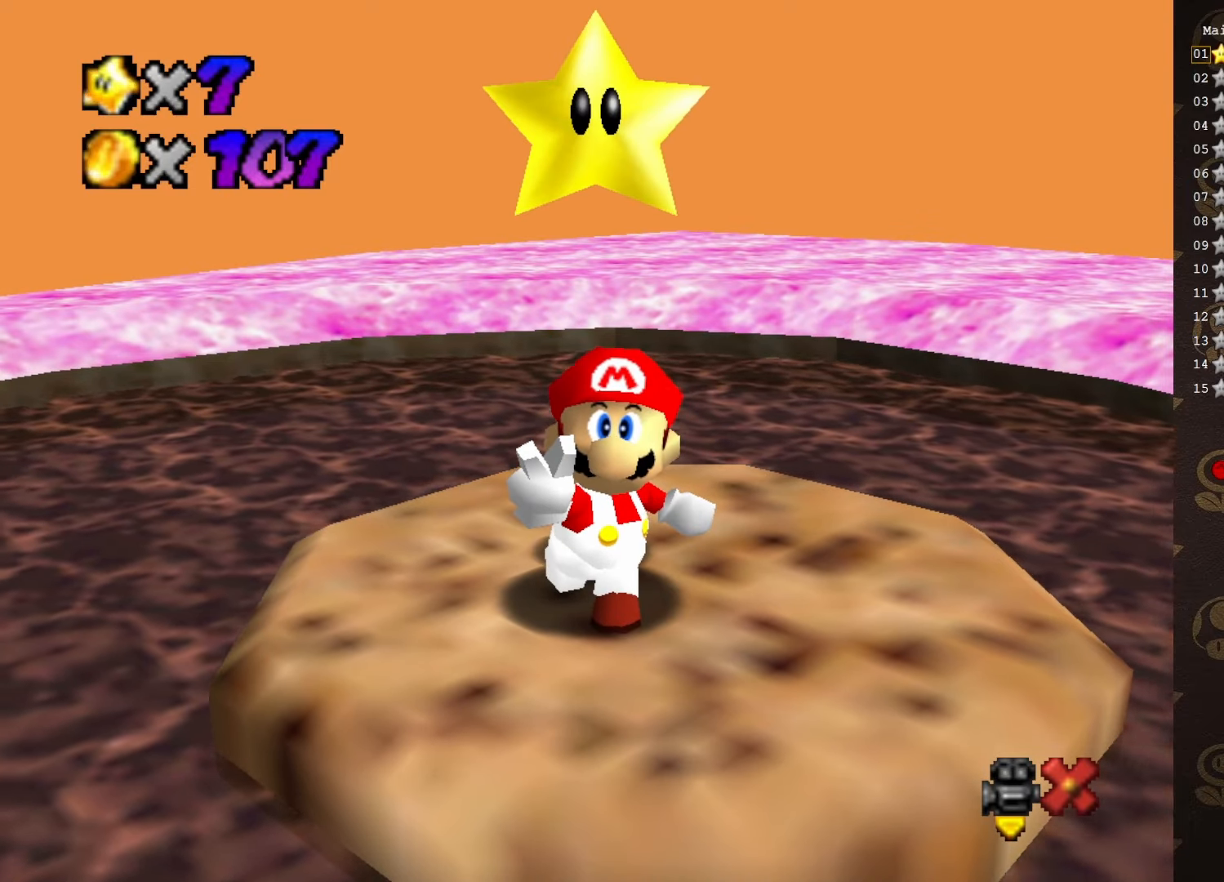
{"buttons": [], "left_stick": "center", "events": [[50, "A", "down"], [117, "A", "up"], [217, "A", "down"], [233, "A", "up"], [400, "A", "down"], [450, "A", "up"]]}
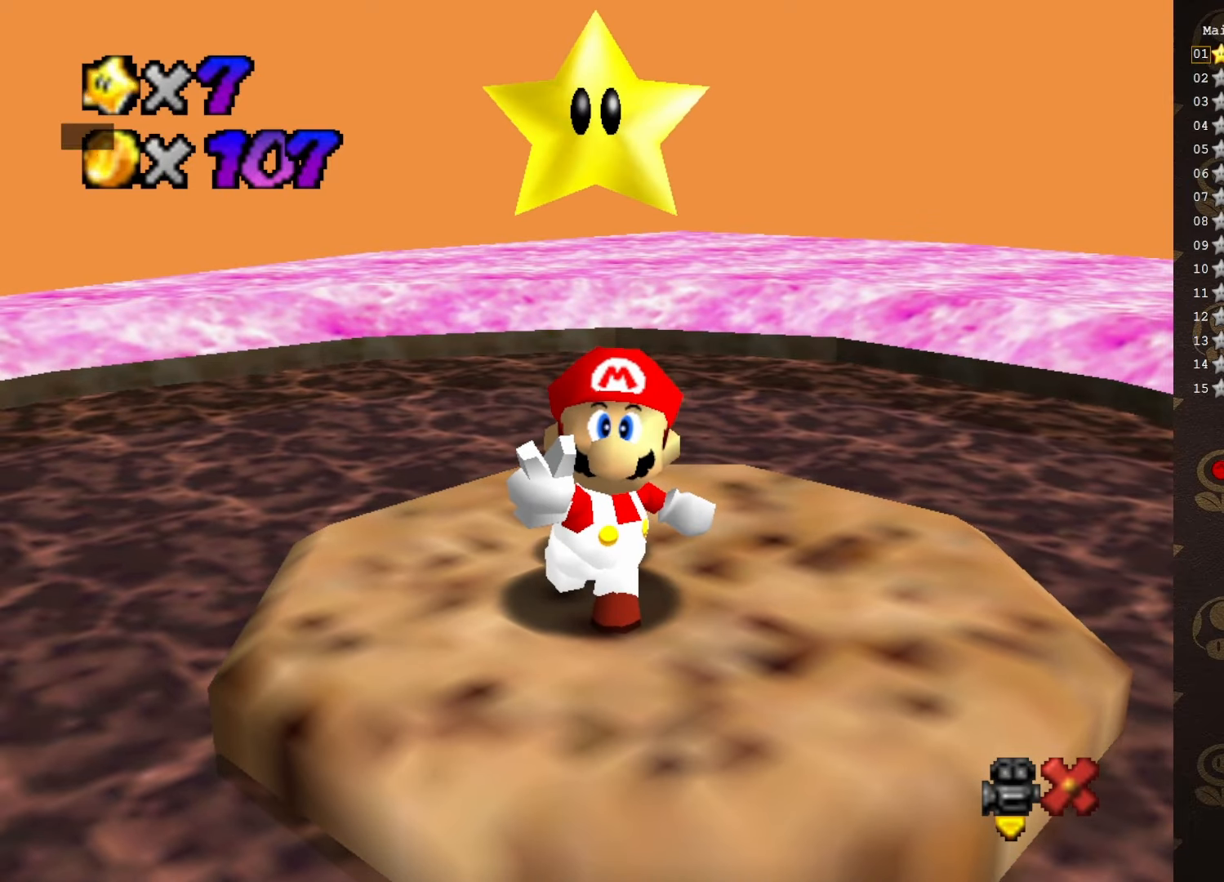
{"buttons": ["A"], "left_stick": "center", "events": [[33, "A", "down"], [100, "A", "up"], [200, "A", "down"], [250, "A", "up"], [317, "A", "down"], [383, "A", "up"], [450, "A", "down"]]}
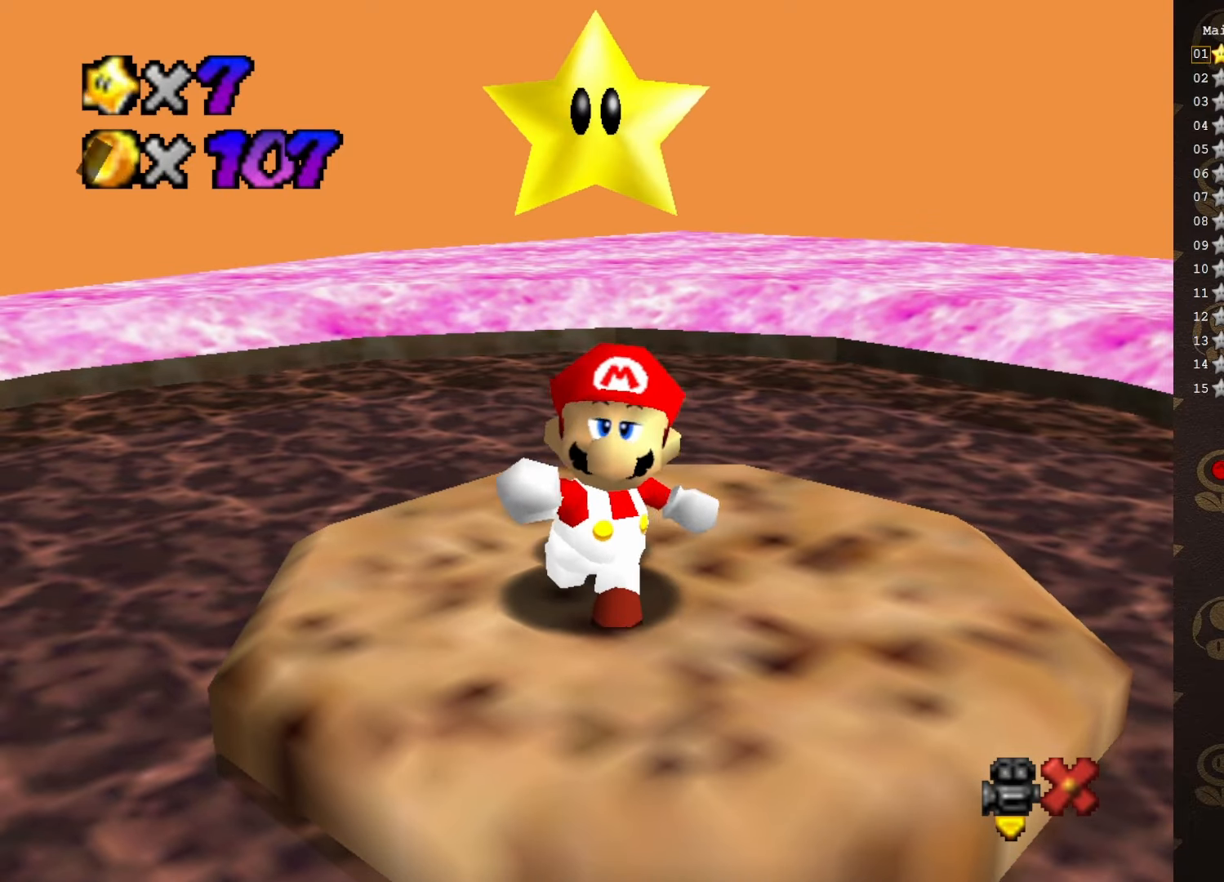
{"buttons": [], "left_stick": "center", "events": [[33, "A", "up"]]}
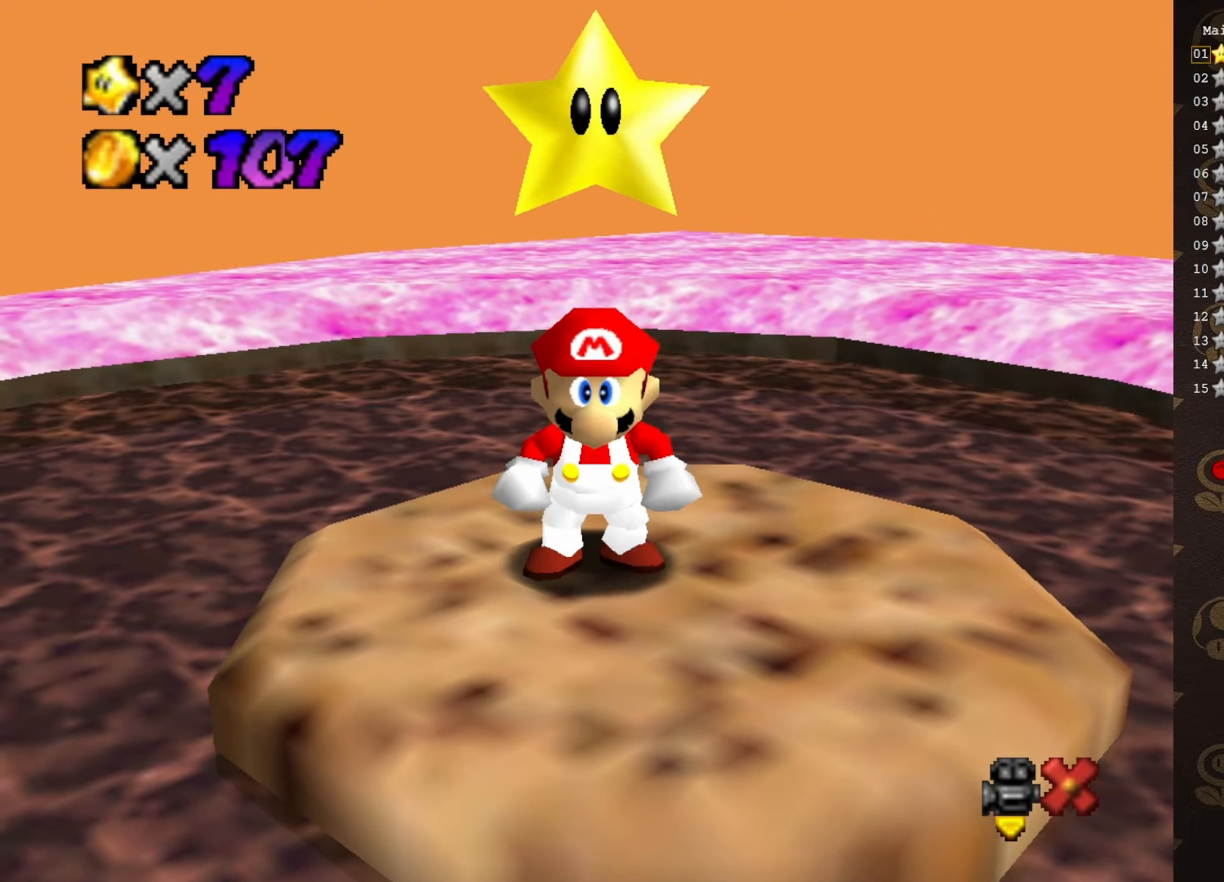
{"buttons": [], "left_stick": "up-left", "events": [[300, "B", "down"], [367, "B", "up"], [367, "left_stick", "left"], [467, "left_stick", "up-left"]]}
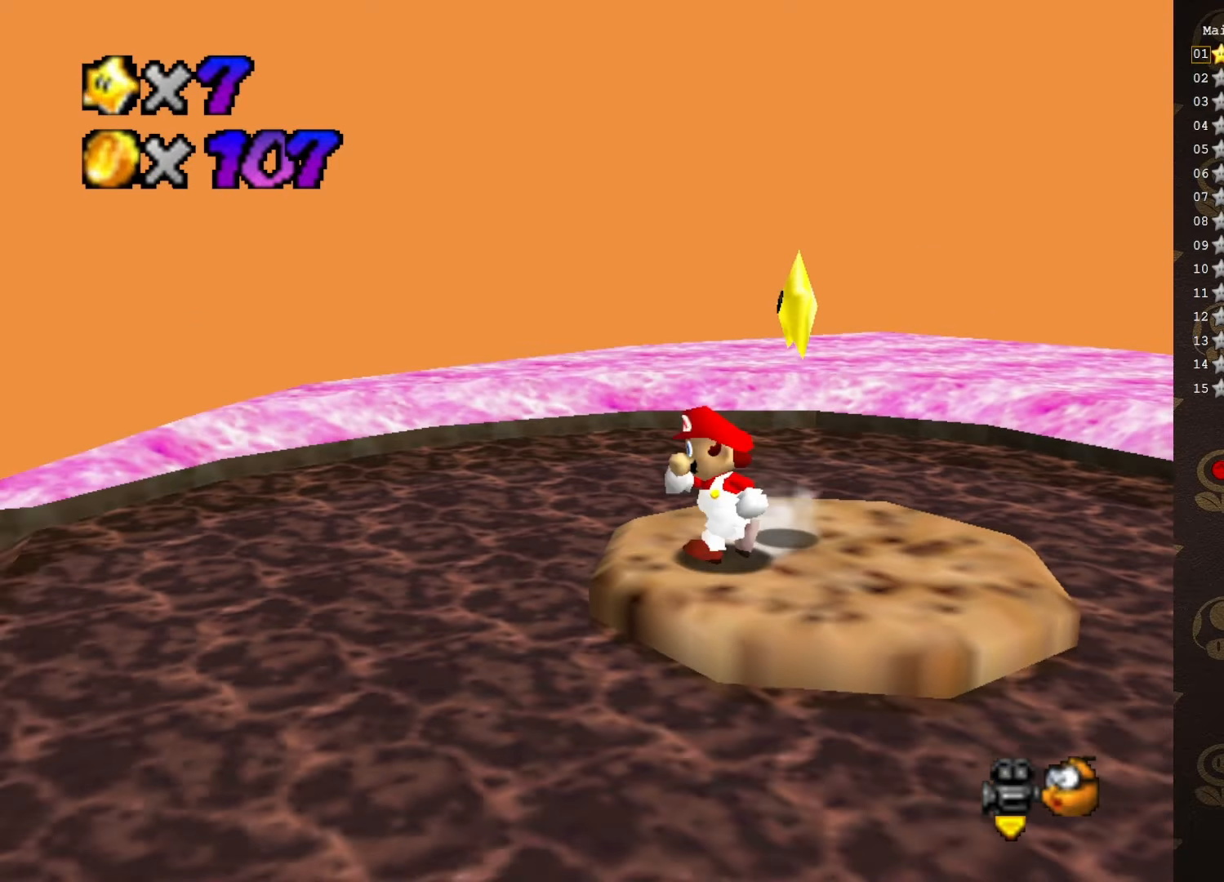
{"buttons": [], "left_stick": "up-left", "events": [[217, "A", "down"], [333, "A", "up"], [483, "C_LEFT", "down"], [500, "C_LEFT", "up"]]}
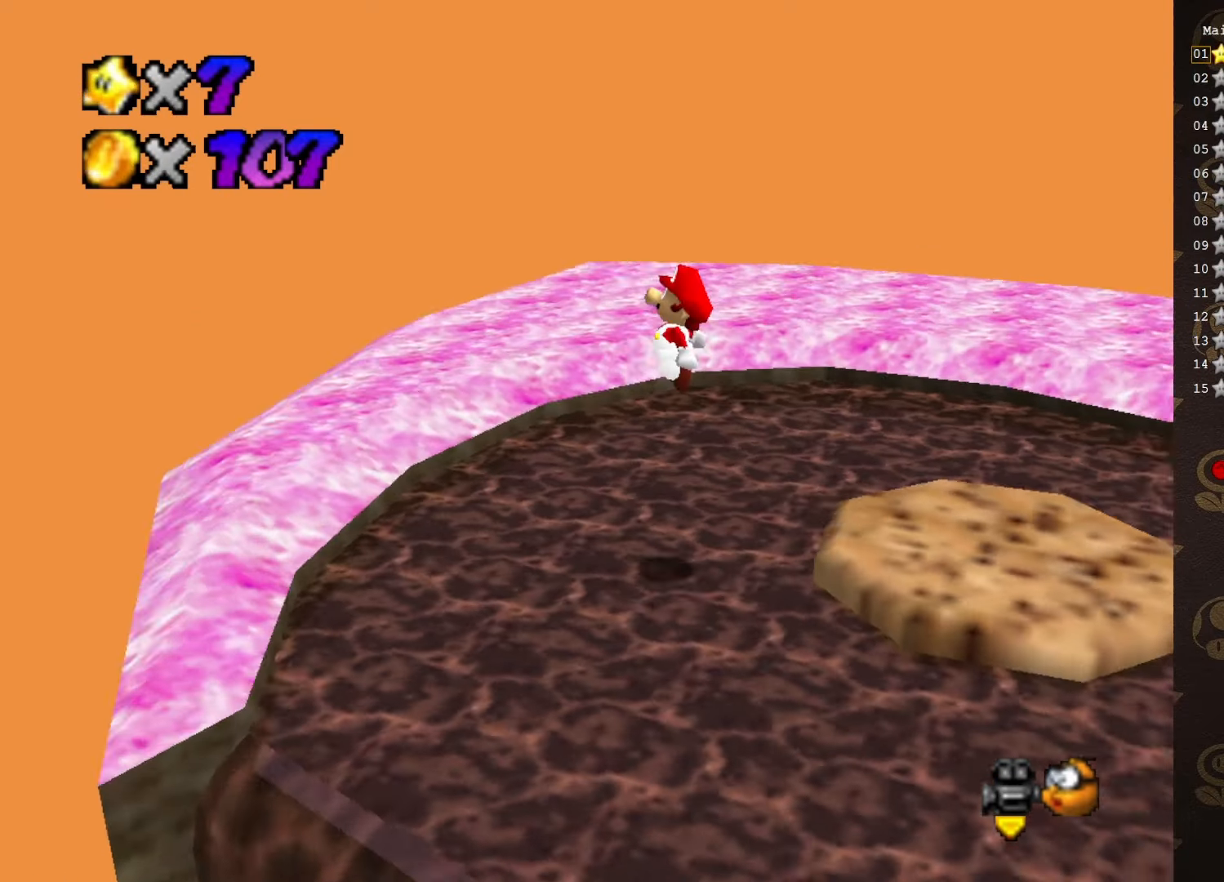
{"buttons": [], "left_stick": "up-right", "events": [[33, "left_stick", "up"], [133, "left_stick", "up-right"]]}
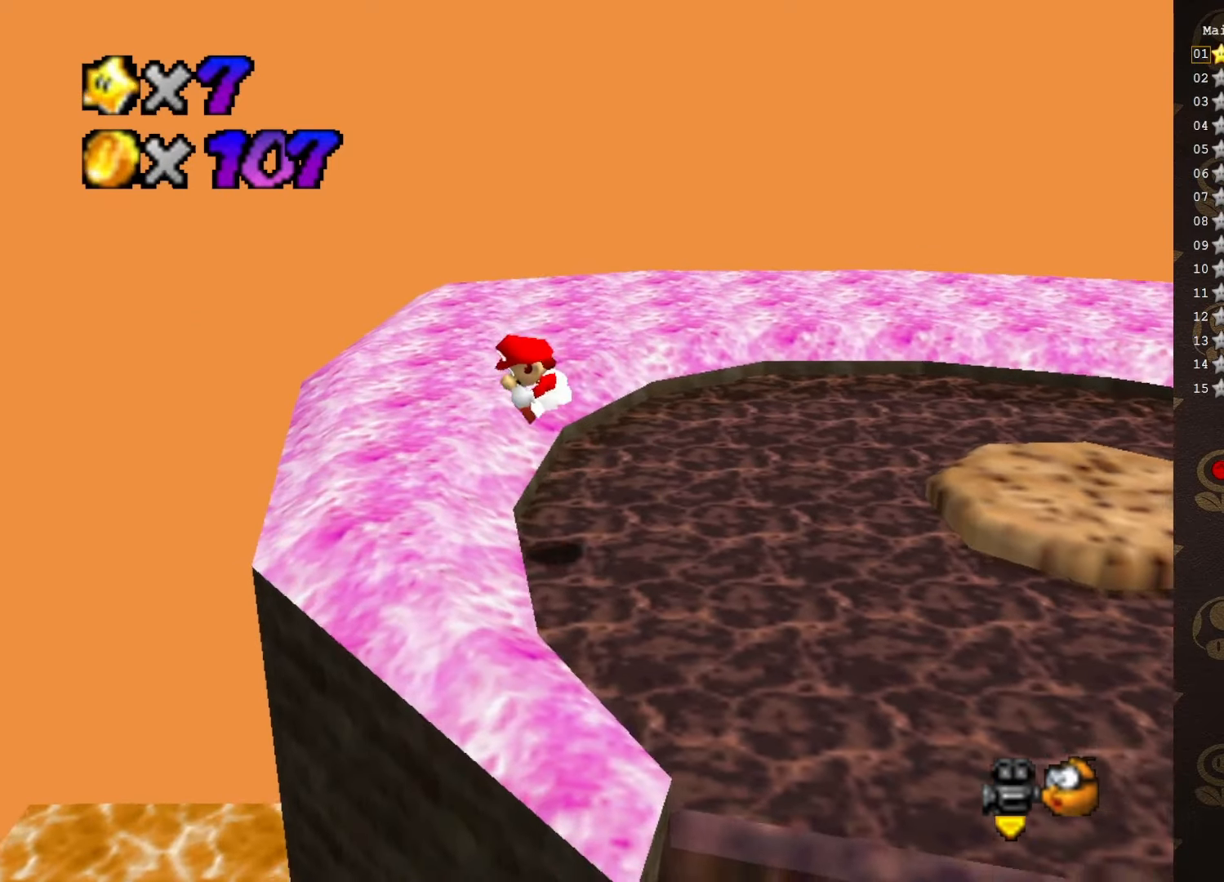
{"buttons": [], "left_stick": "down-left", "events": [[67, "left_stick", "up-left"], [133, "left_stick", "center"], [167, "C_LEFT", "down"], [250, "C_LEFT", "up"], [417, "left_stick", "down-left"]]}
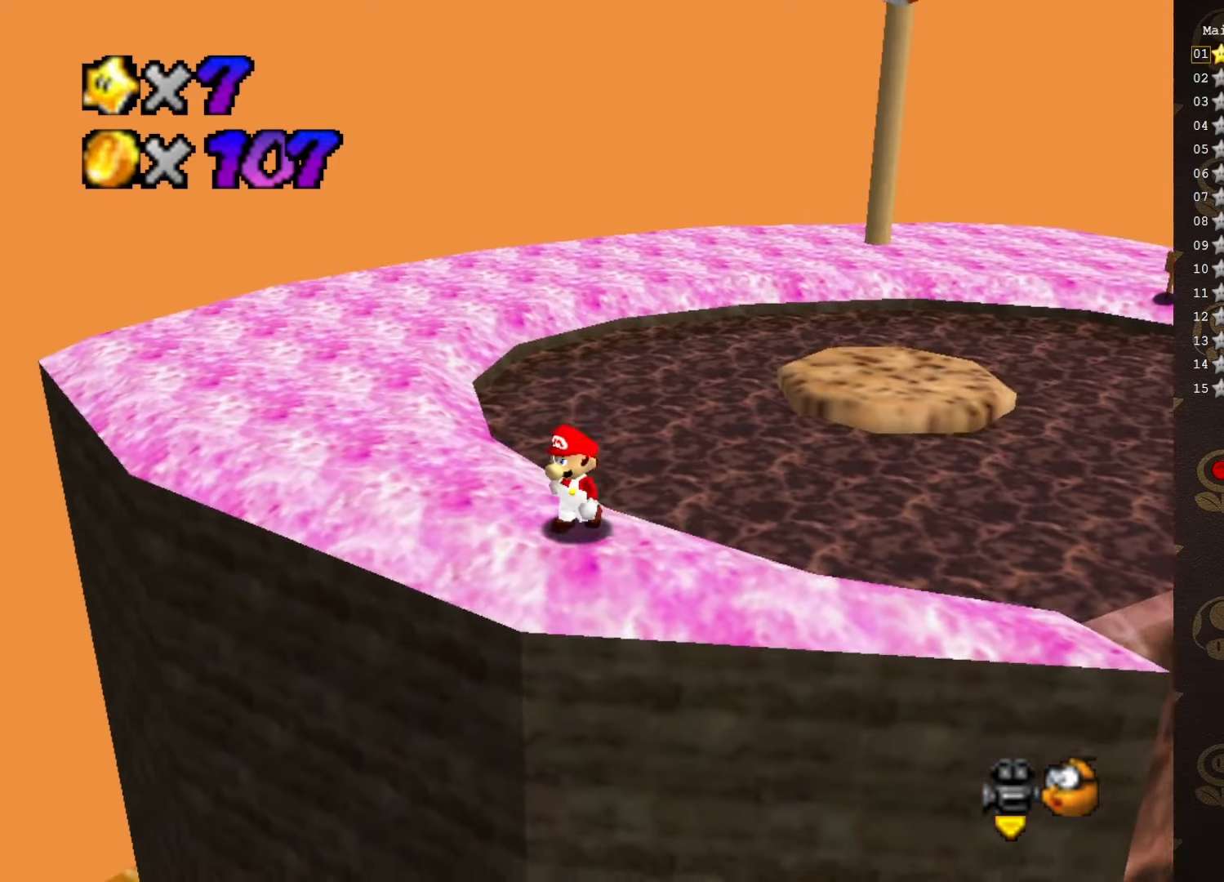
{"buttons": [], "left_stick": "center", "events": [[67, "left_stick", "center"], [133, "C_LEFT", "down"], [183, "C_LEFT", "up"], [283, "C_LEFT", "down"], [350, "C_LEFT", "up"]]}
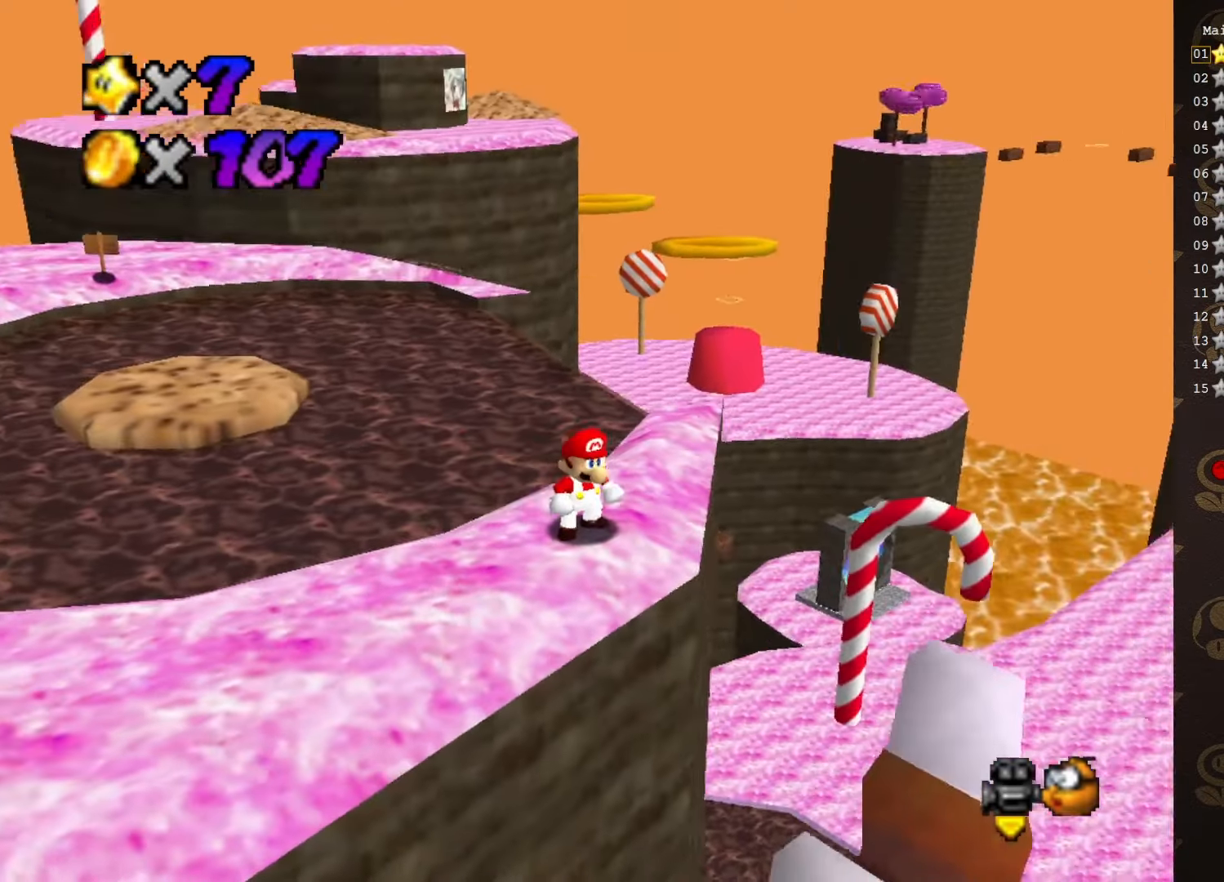
{"buttons": [], "left_stick": "center", "events": [[200, "C_RIGHT", "down"], [300, "C_RIGHT", "up"], [350, "C_RIGHT", "down"], [450, "C_RIGHT", "up"]]}
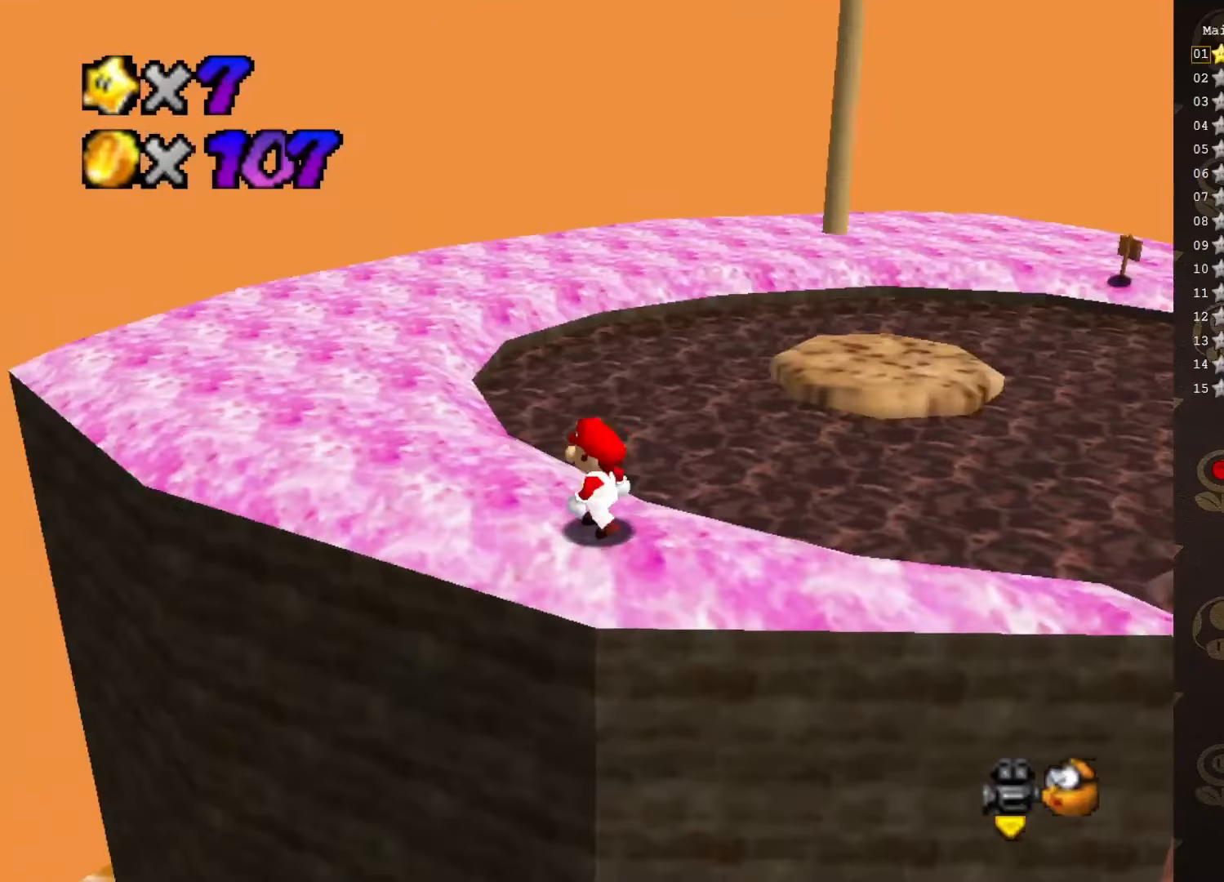
{"buttons": ["A"], "left_stick": "up-left", "events": [[33, "left_stick", "left"], [166, "left_stick", "up-left"], [416, "A", "down"]]}
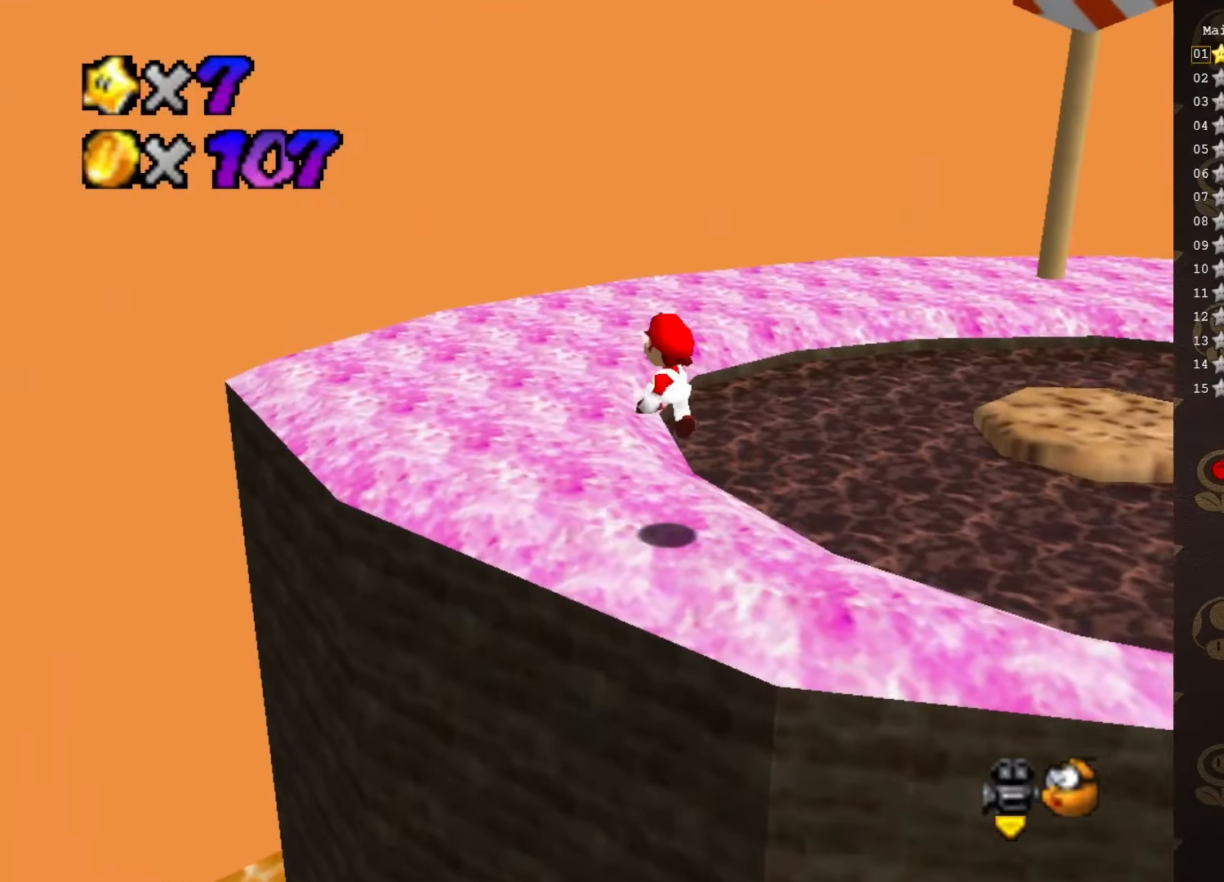
{"buttons": ["B"], "left_stick": "up-left", "events": [[66, "A", "up"], [450, "B", "down"]]}
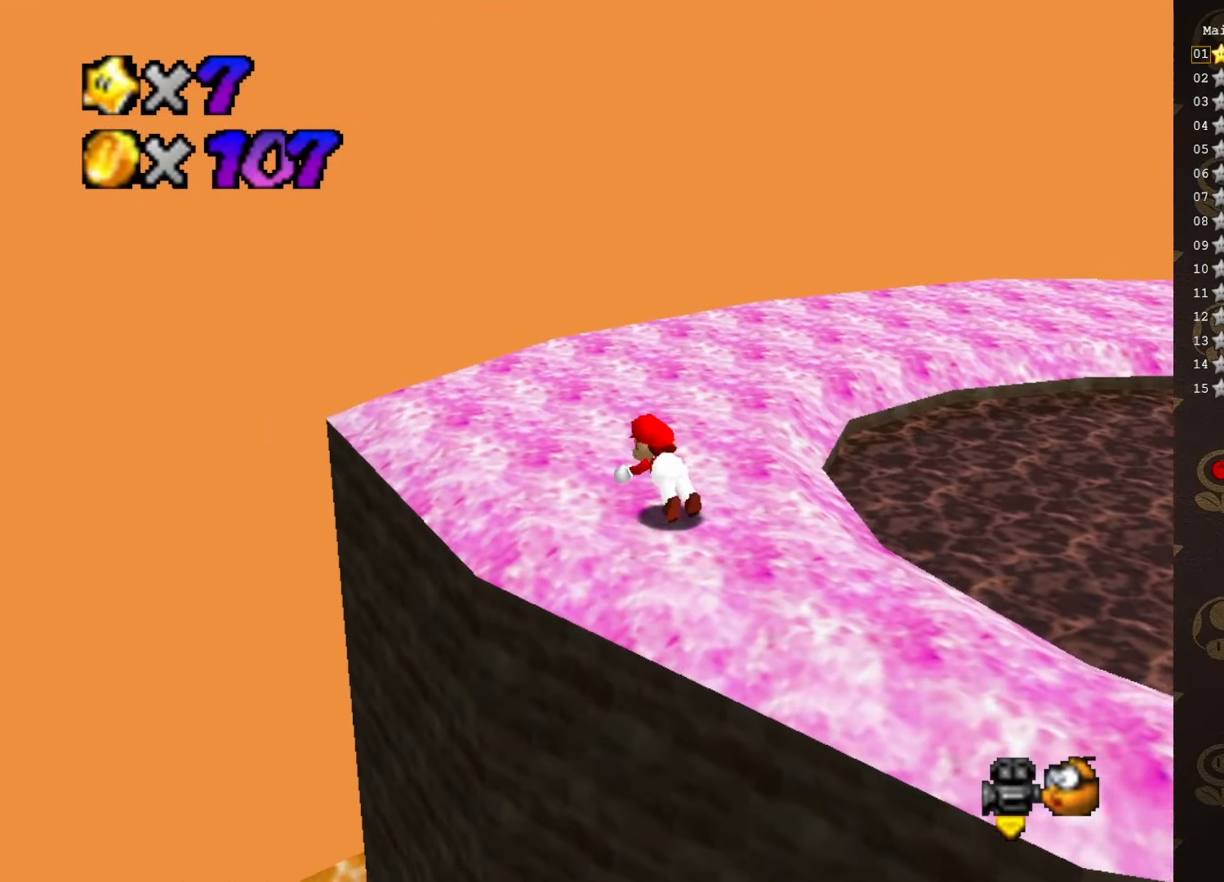
{"buttons": [], "left_stick": "center", "events": [[66, "A", "down"], [100, "B", "up"], [183, "A", "up"], [283, "C_LEFT", "down"], [350, "left_stick", "center"], [383, "C_LEFT", "up"]]}
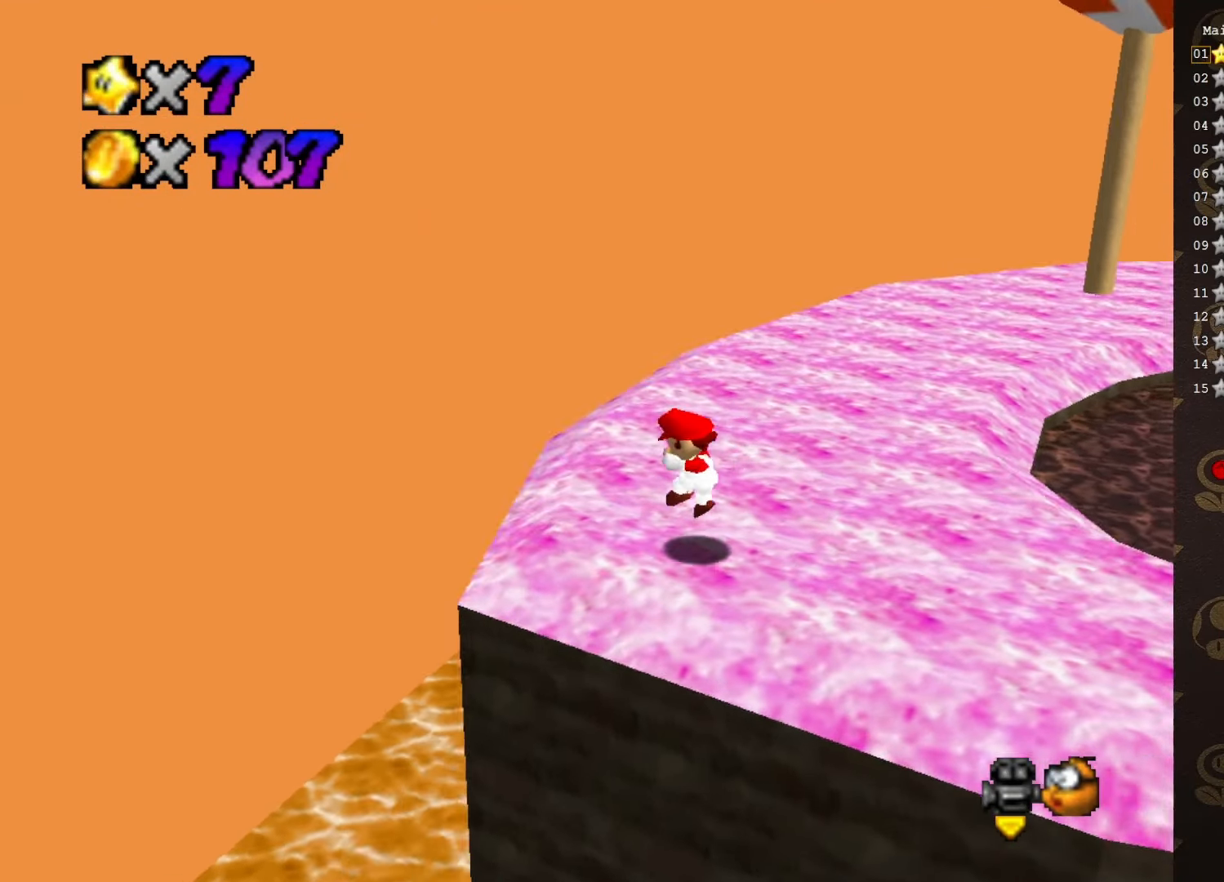
{"buttons": ["A"], "left_stick": "left", "events": [[450, "A", "down"], [450, "left_stick", "left"]]}
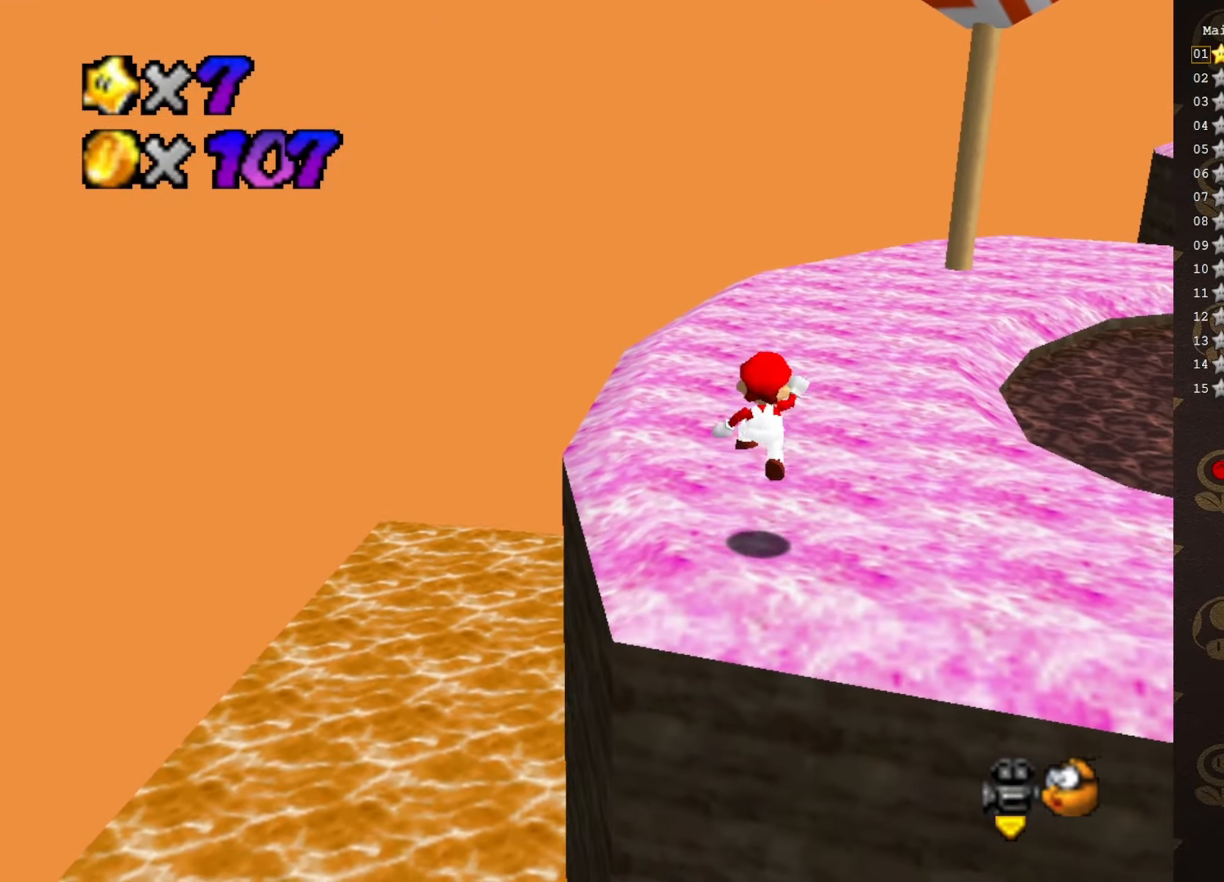
{"buttons": ["A"], "left_stick": "left", "events": []}
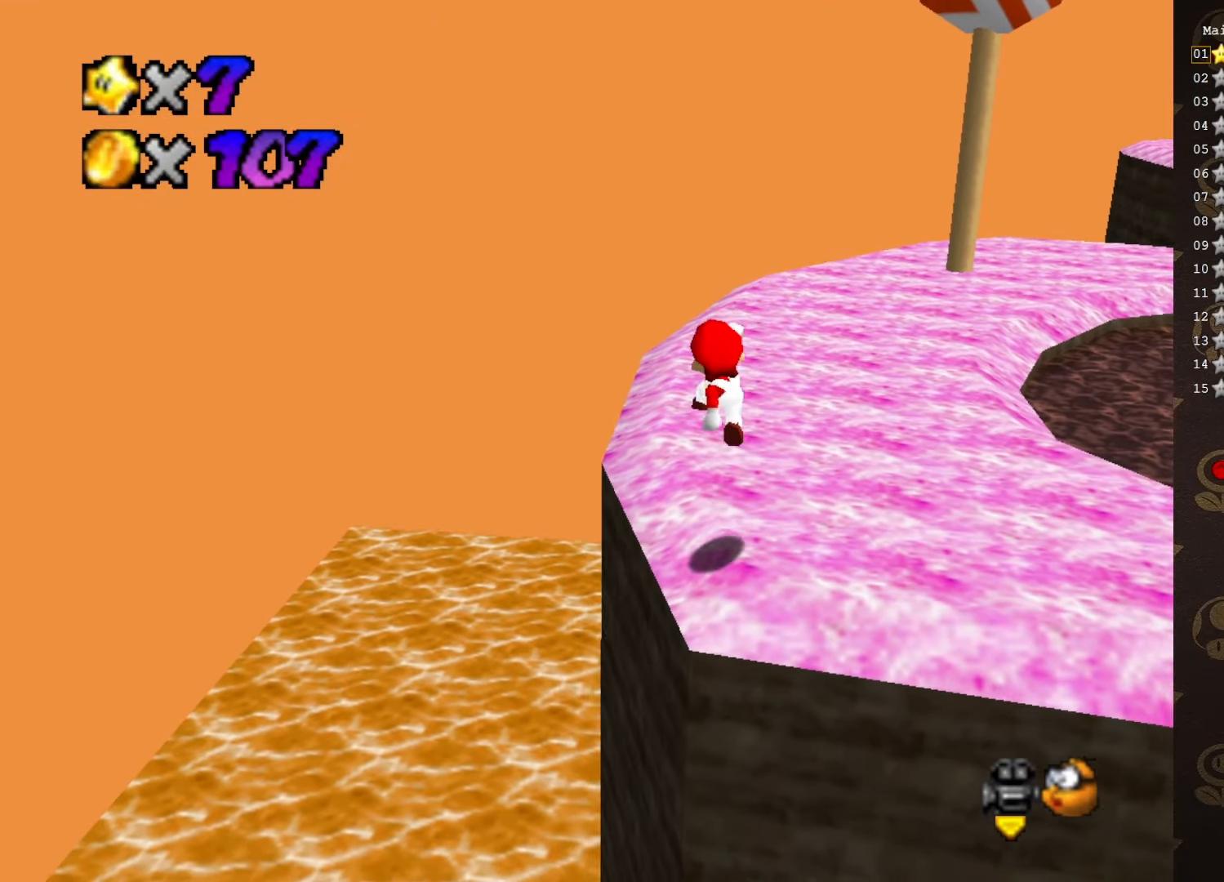
{"buttons": [], "left_stick": "center", "events": [[83, "left_stick", "center"], [116, "A", "up"], [266, "C_UP", "down"], [400, "C_UP", "up"]]}
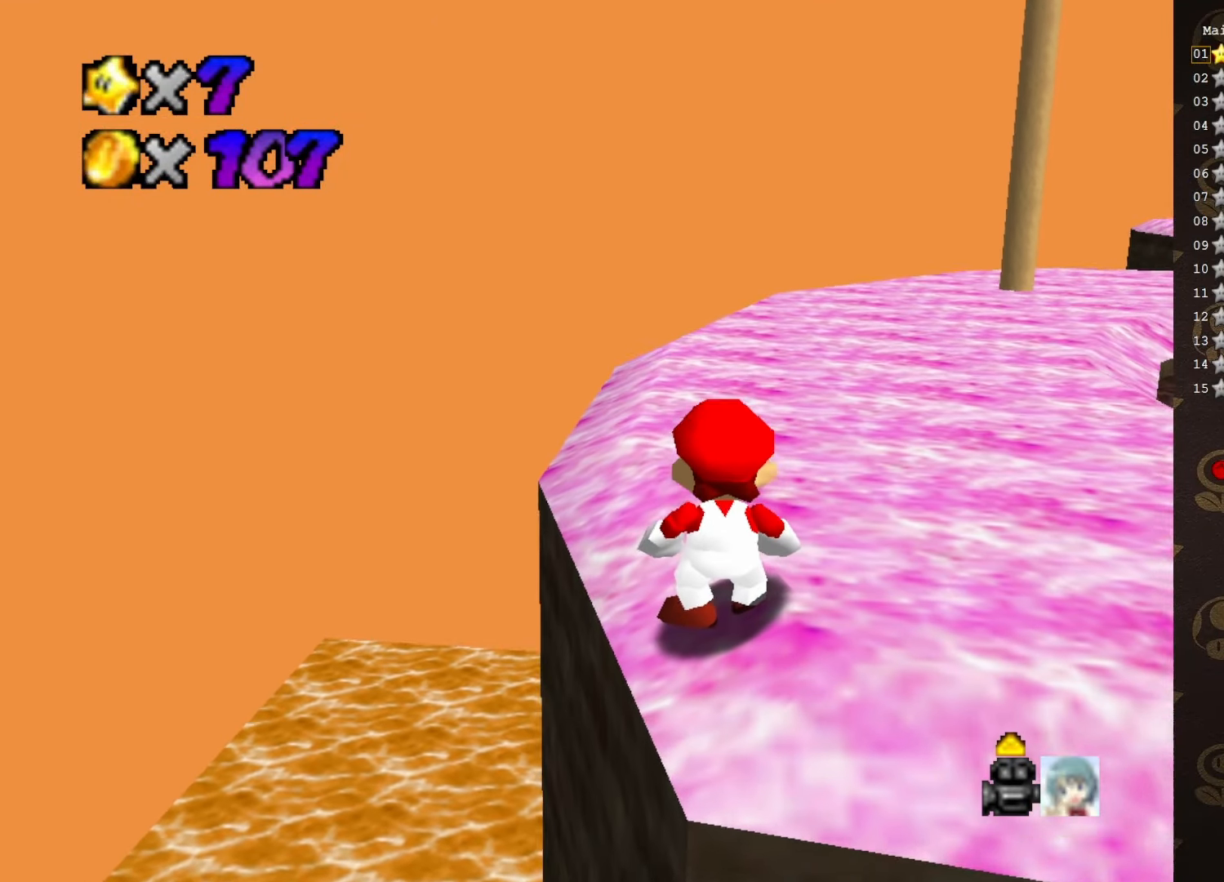
{"buttons": [], "left_stick": "up-right", "events": [[116, "left_stick", "up-right"]]}
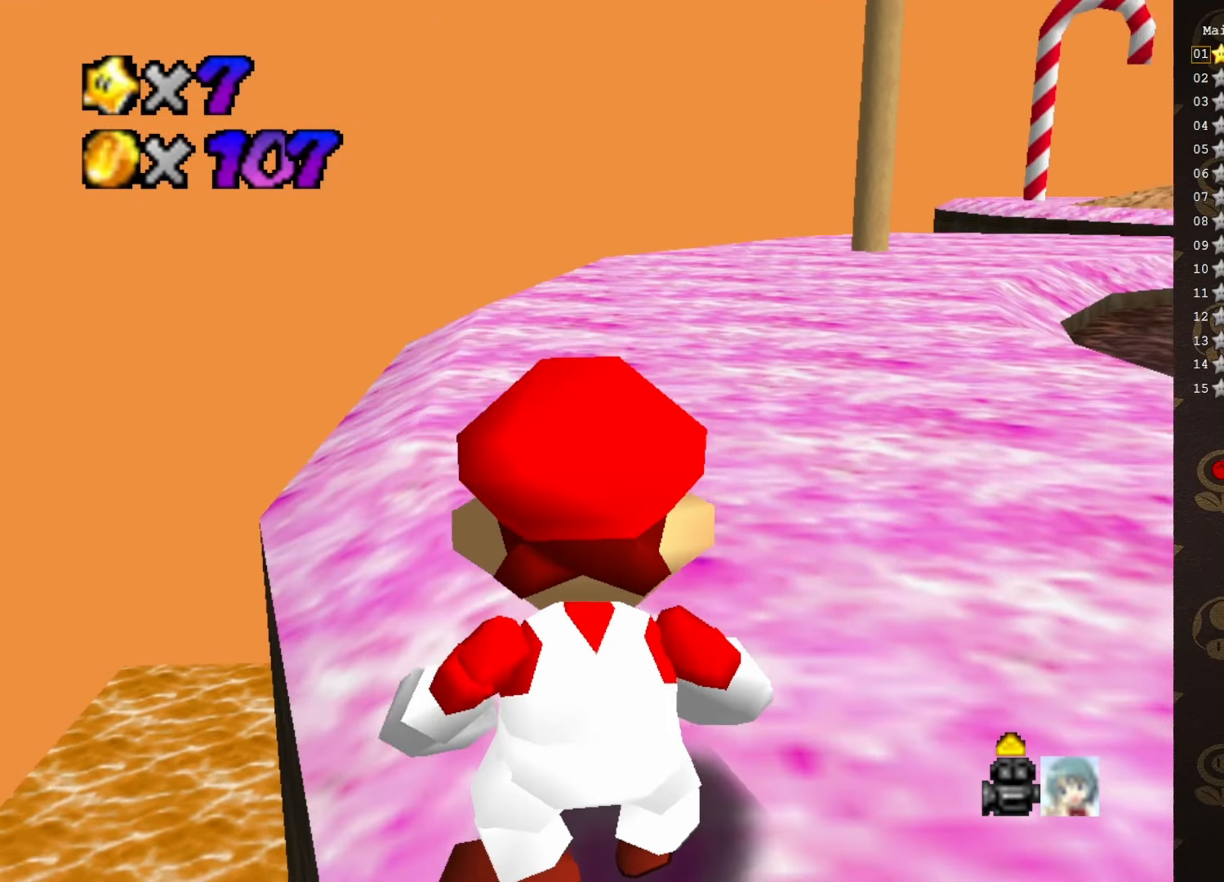
{"buttons": [], "left_stick": "up-right", "events": []}
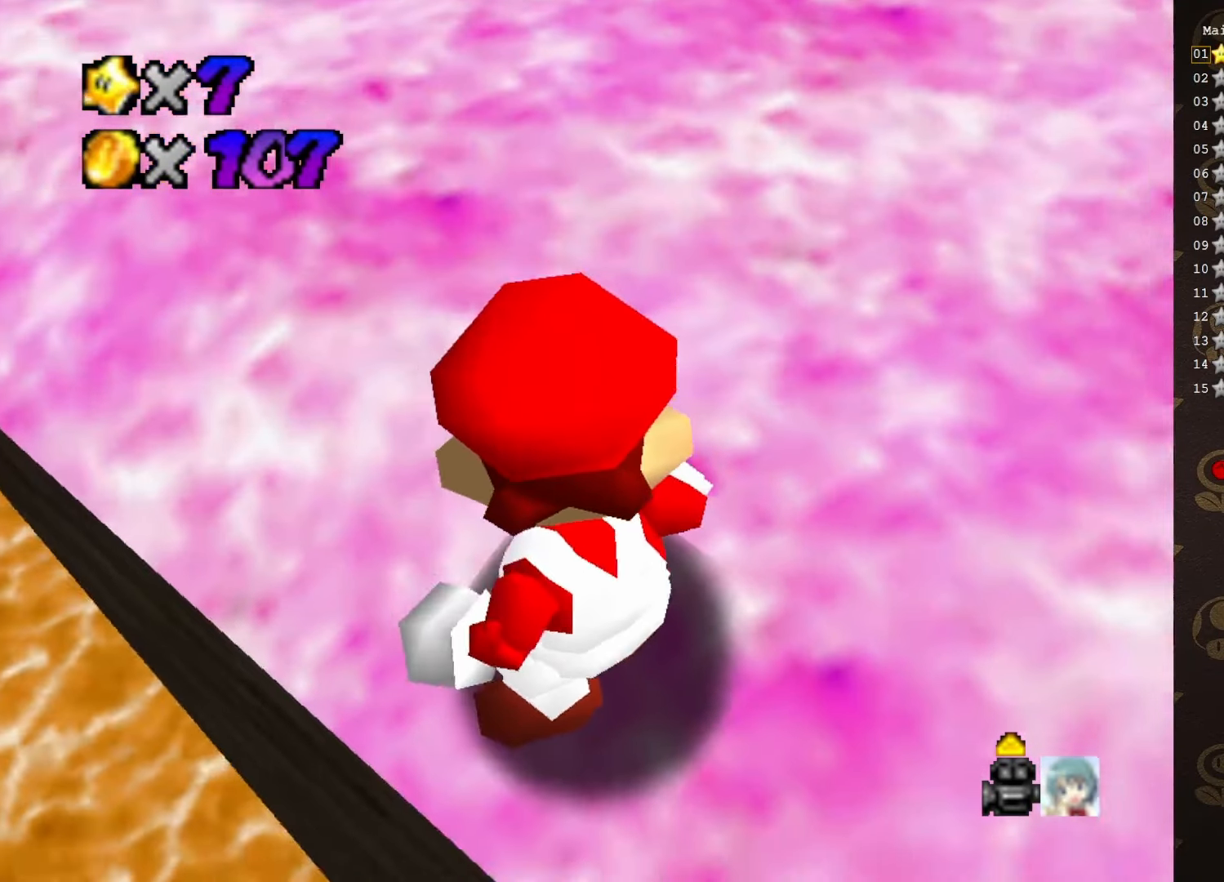
{"buttons": [], "left_stick": "center", "events": [[166, "left_stick", "center"], [350, "C_DOWN", "down"], [450, "C_DOWN", "up"]]}
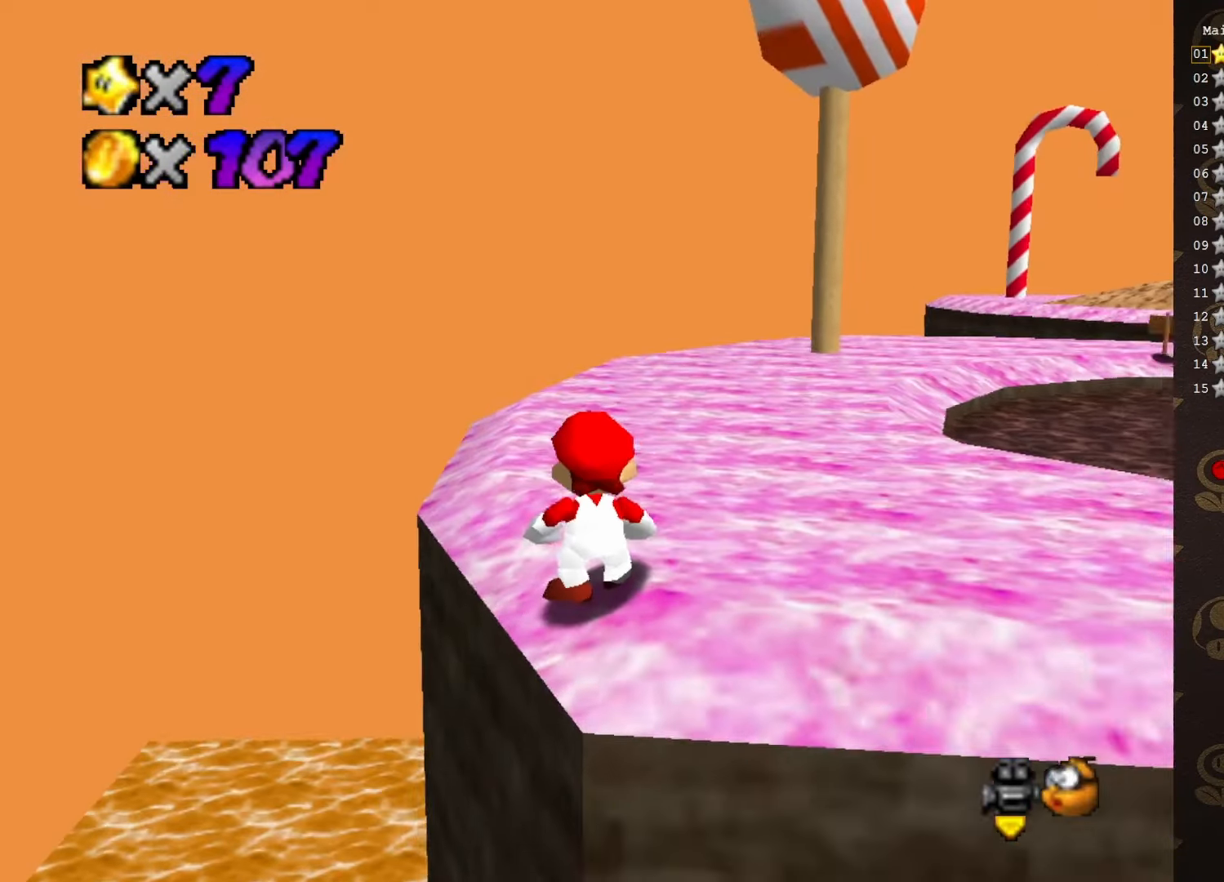
{"buttons": [], "left_stick": "up-right", "events": [[216, "C_LEFT", "down"], [283, "left_stick", "up-right"], [316, "C_LEFT", "up"]]}
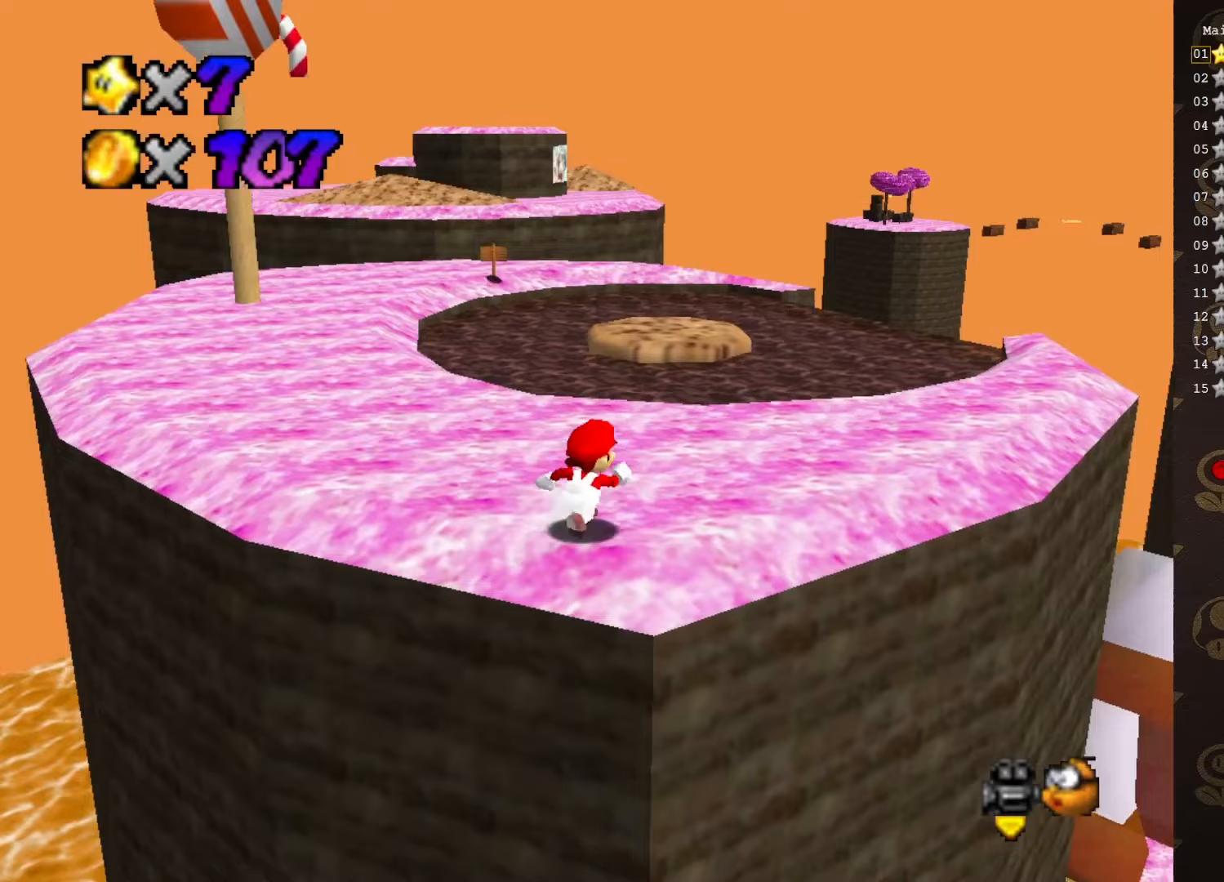
{"buttons": [], "left_stick": "up-right", "events": [[167, "A", "down"], [317, "A", "up"]]}
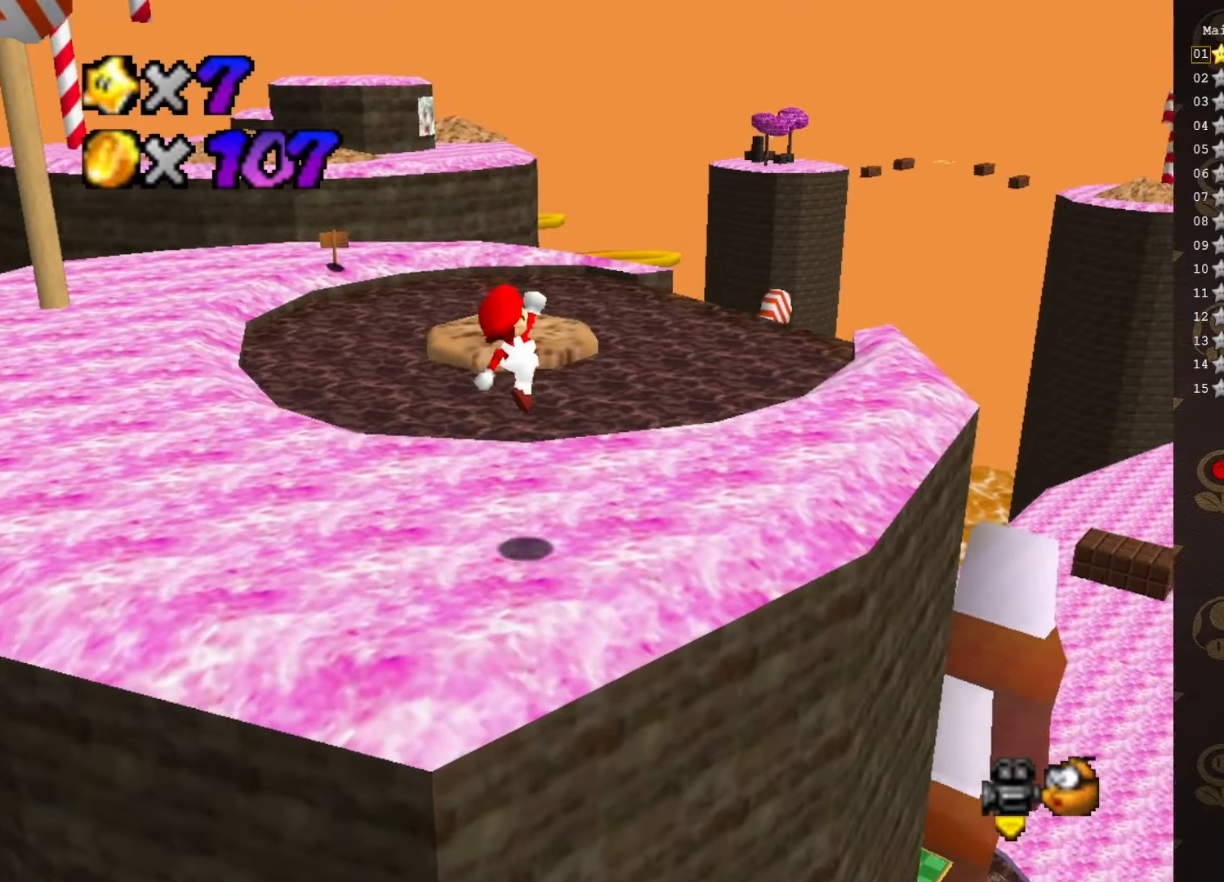
{"buttons": ["A"], "left_stick": "up-right", "events": [[67, "left_stick", "right"], [200, "left_stick", "up-right"], [350, "A", "down"]]}
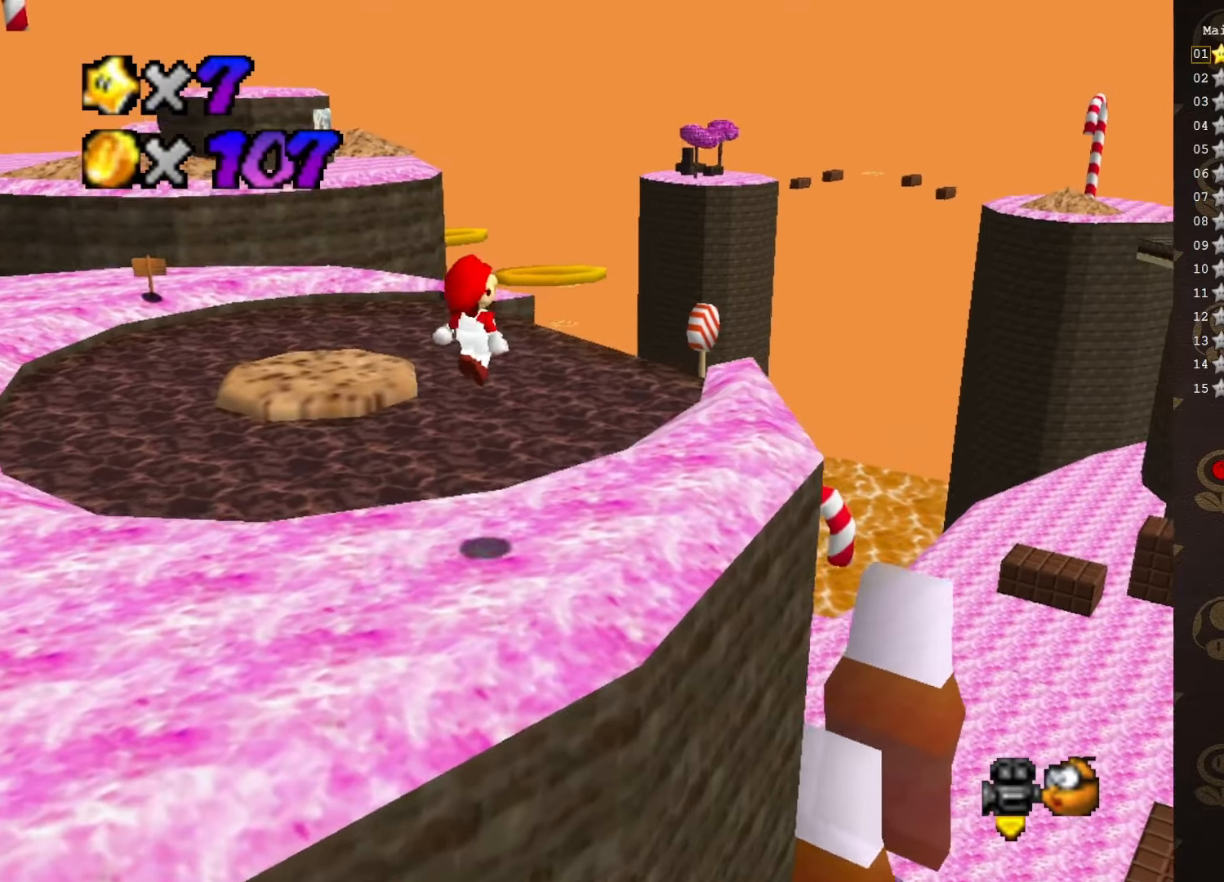
{"buttons": [], "left_stick": "up-right", "events": [[33, "A", "up"], [300, "B", "down"], [400, "B", "up"]]}
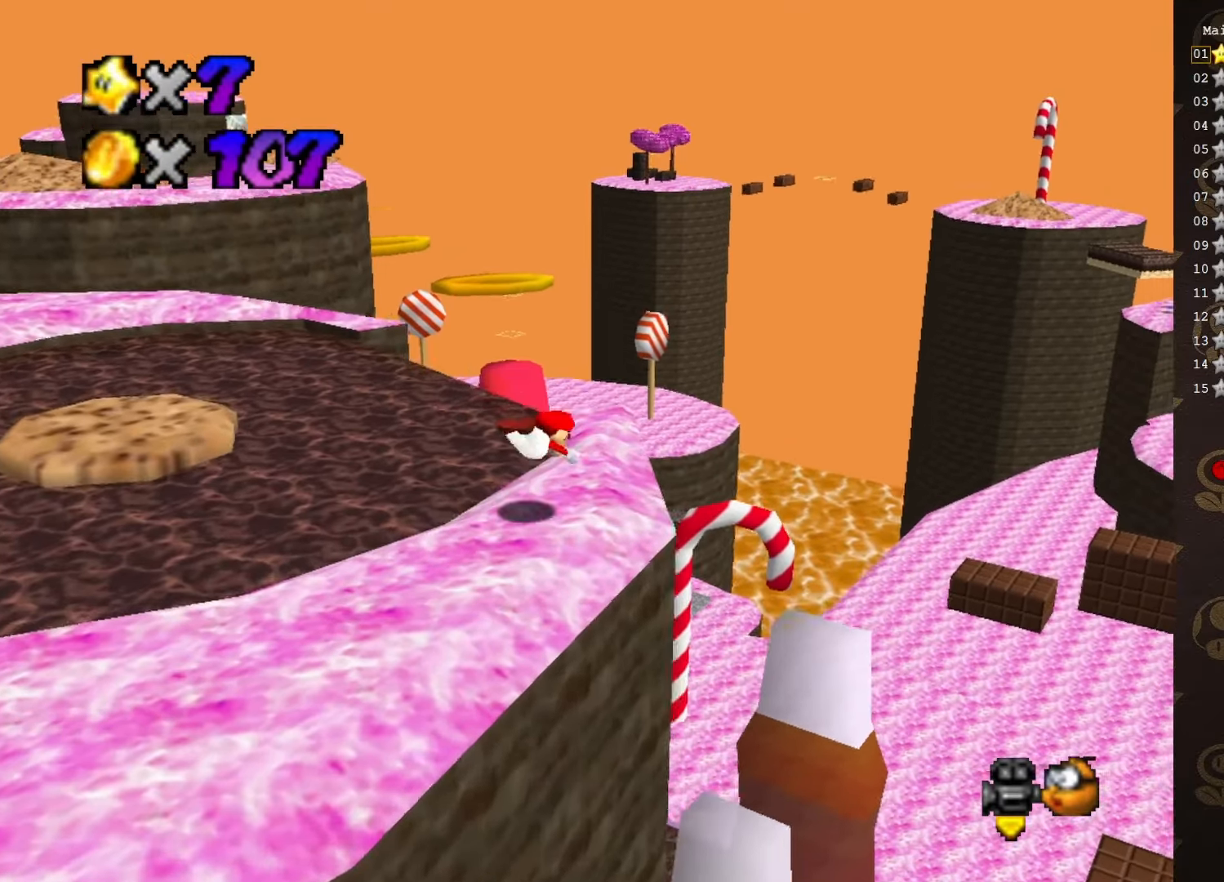
{"buttons": [], "left_stick": "up-right", "events": [[150, "A", "down"], [300, "A", "up"], [433, "C_RIGHT", "down"], [467, "C_RIGHT", "up"]]}
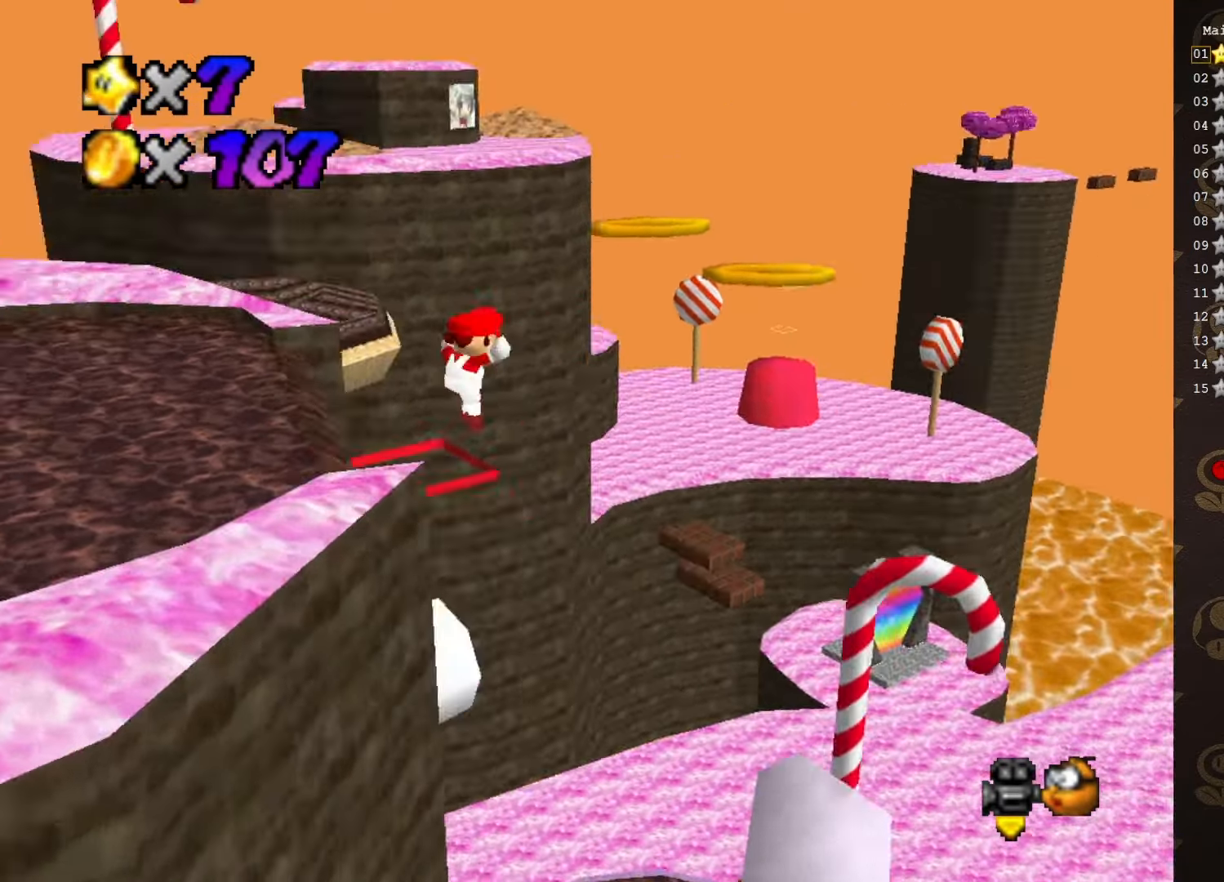
{"buttons": [], "left_stick": "right", "events": [[50, "C_RIGHT", "down"], [117, "left_stick", "right"], [200, "C_RIGHT", "up"]]}
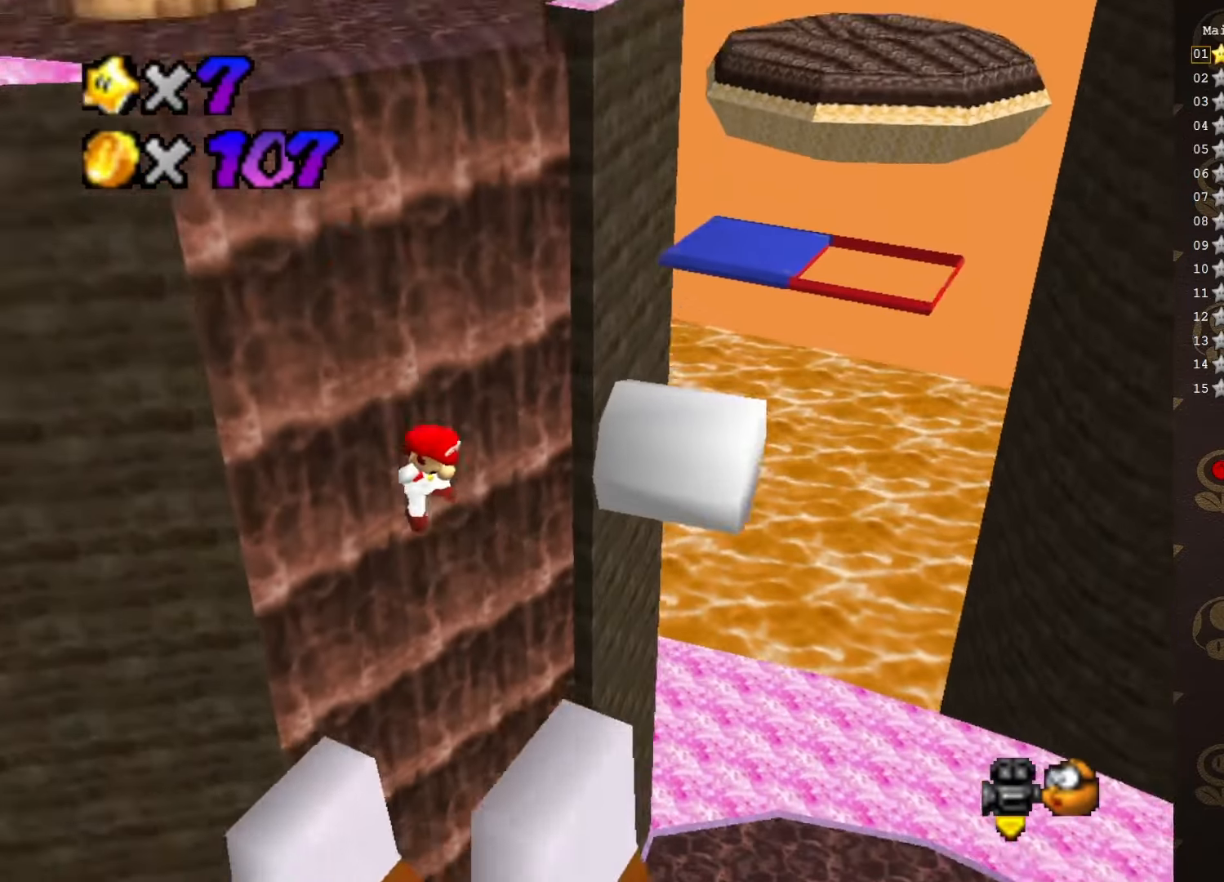
{"buttons": [], "left_stick": "right", "events": []}
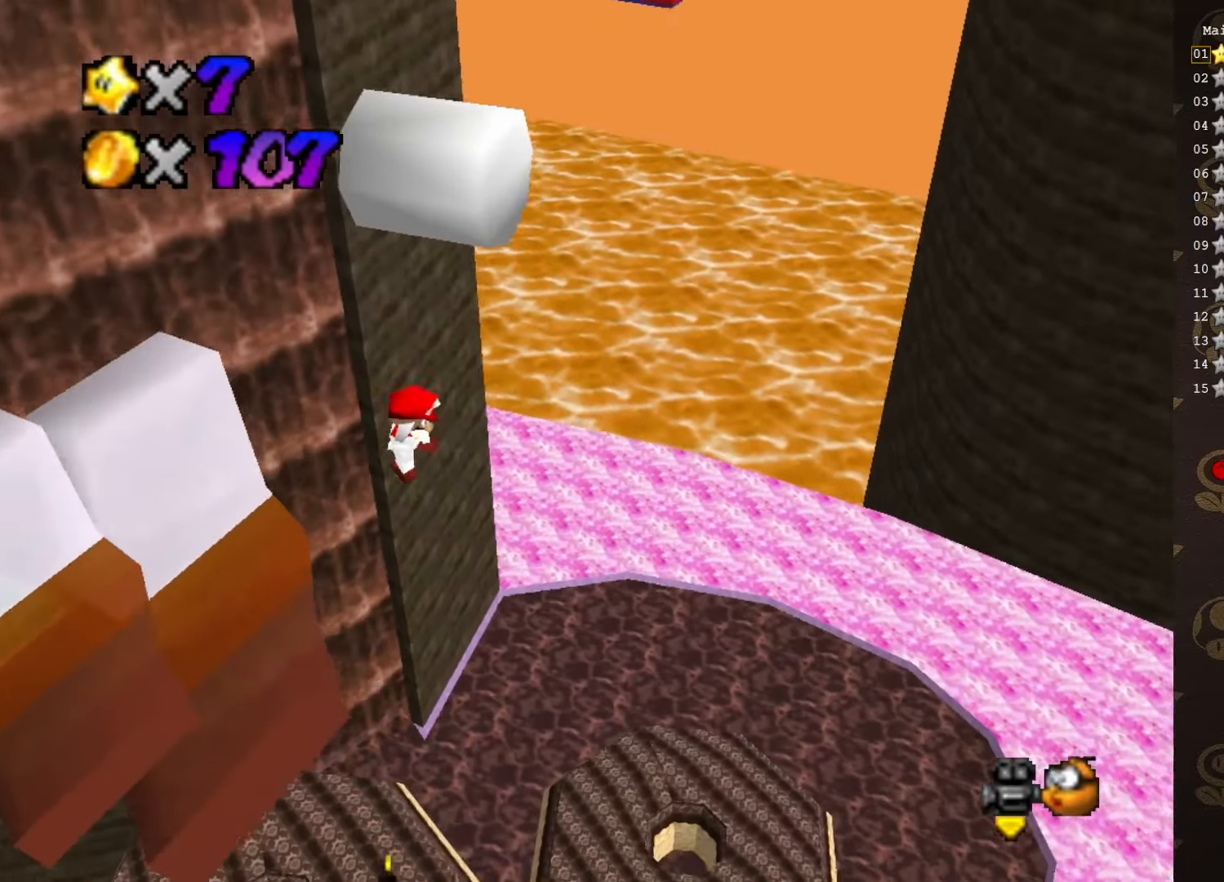
{"buttons": [], "left_stick": "down-right", "events": [[67, "left_stick", "down-right"]]}
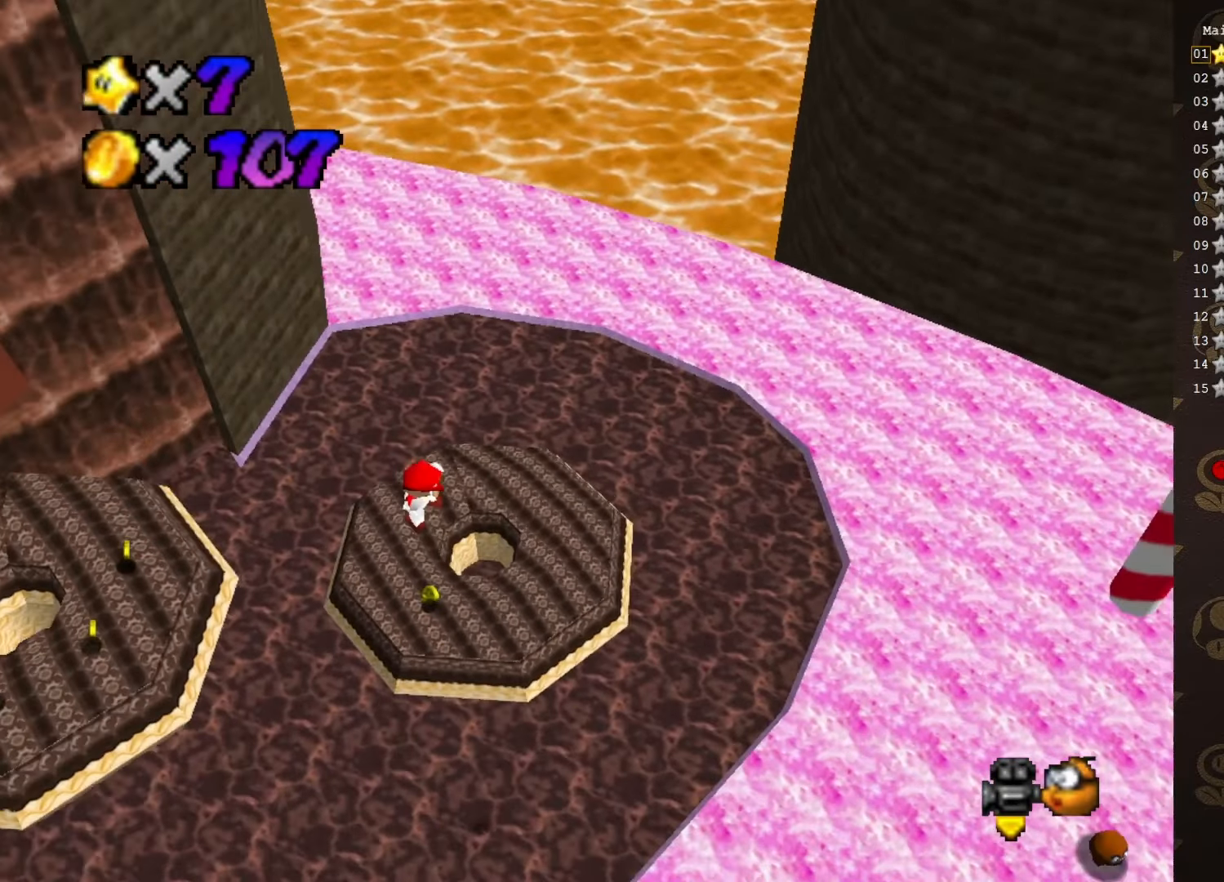
{"buttons": [], "left_stick": "up-left", "events": [[83, "left_stick", "down"], [400, "left_stick", "up-left"]]}
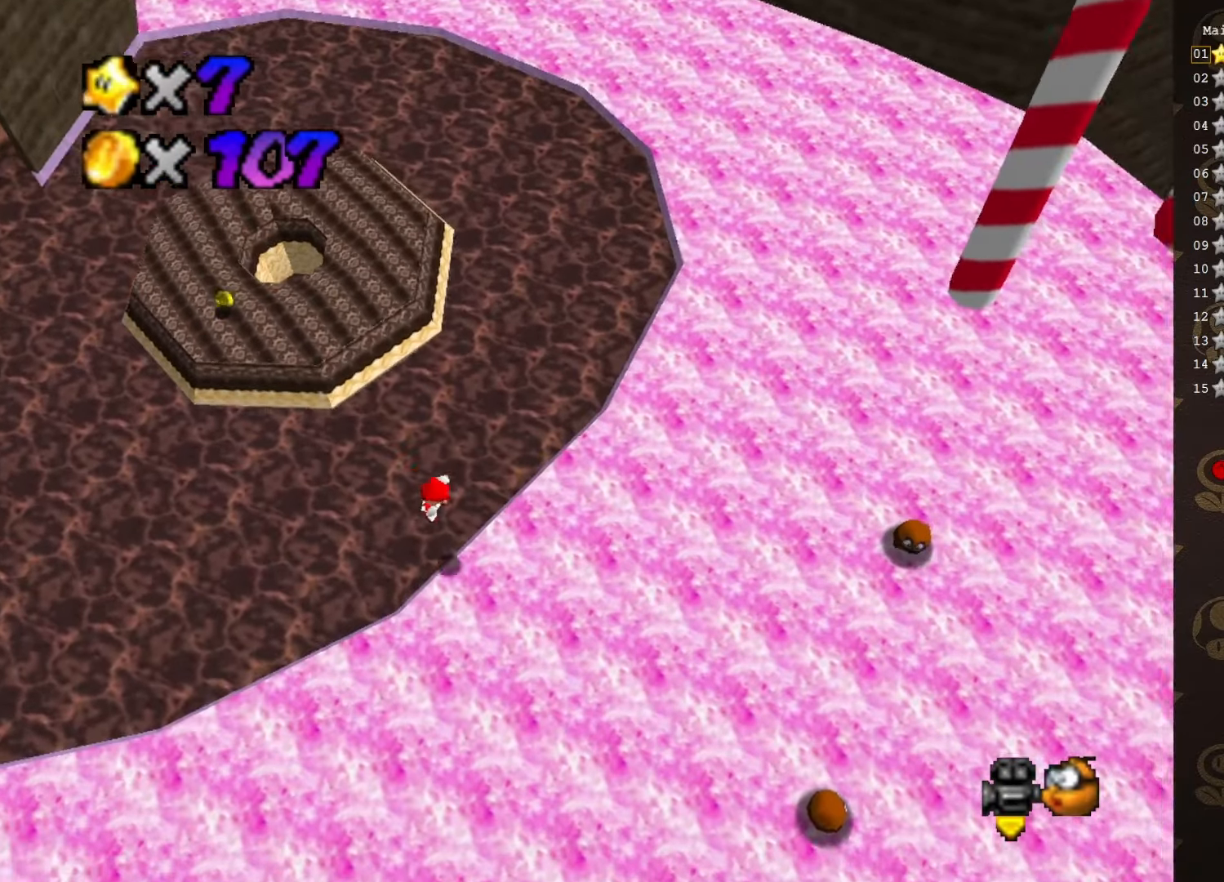
{"buttons": [], "left_stick": "center", "events": [[83, "C_RIGHT", "down"], [83, "left_stick", "center"], [250, "C_RIGHT", "up"], [267, "C_RIGHT", "down"], [367, "C_RIGHT", "up"]]}